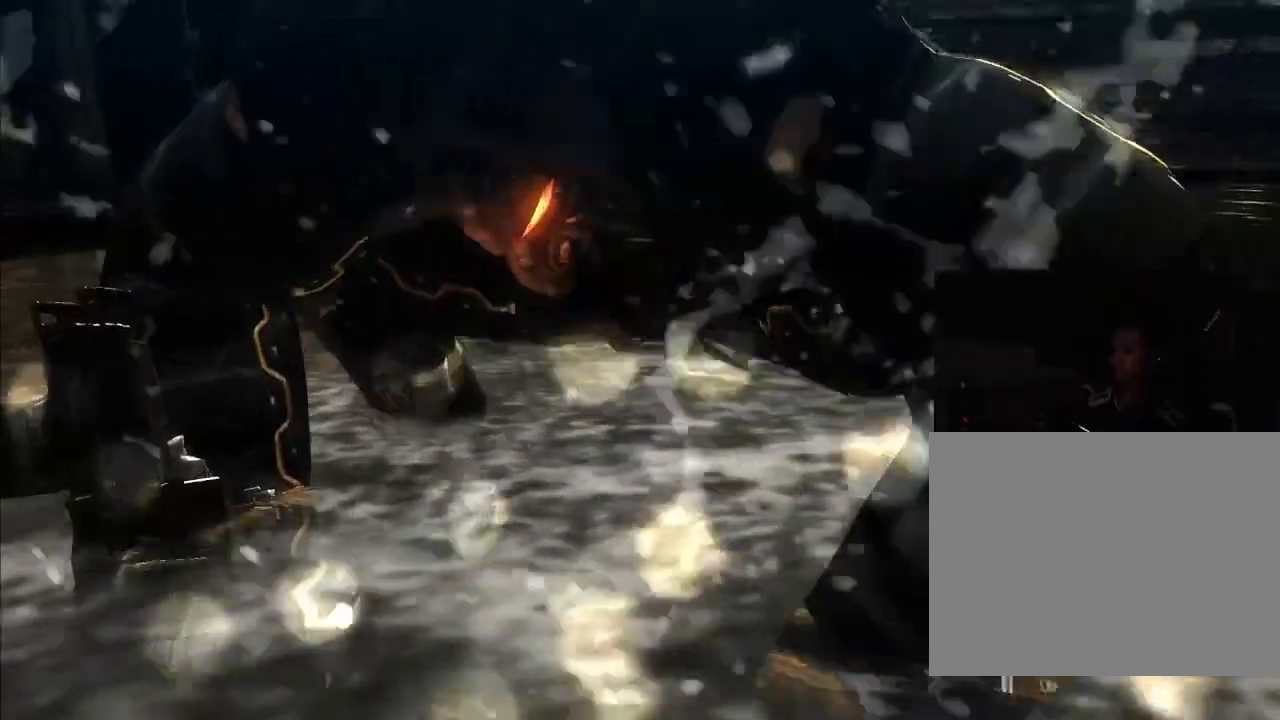
Gameplay with a controller (Xbox layout); each line is a JSON object with the inputs held at the frame after it (dt_ms = milliseconds from this image to that frame). "events" lists button and stick changes between this image and that frame as [ms after this image, input, new state], when the widget could be followed in between. Not read: B DPAD_DOWN DPAD_RIGHT HOME L3 R3.
{"dt_ms": 500, "buttons": [], "left_stick": "center", "right_stick": "center", "events": [[200, "R2", "down"], [500, "R2", "up"]]}
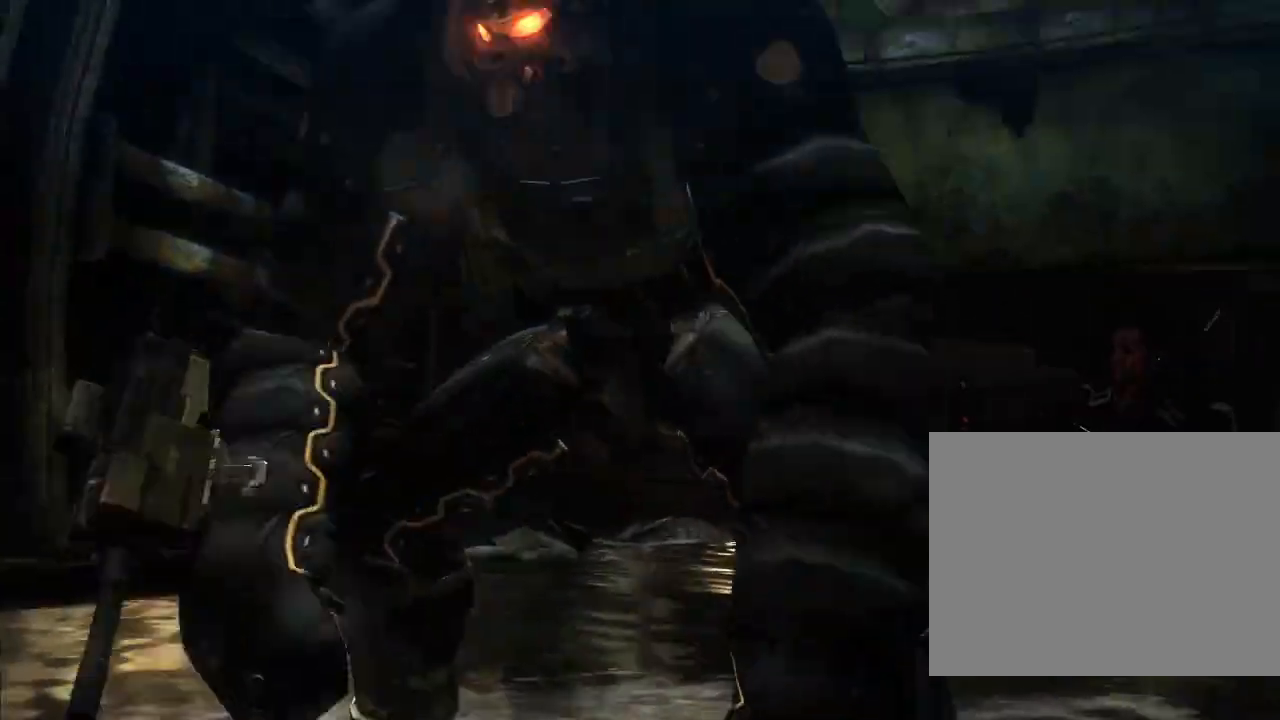
{"dt_ms": 500, "buttons": ["R2"], "left_stick": "center", "right_stick": "center", "events": [[133, "R2", "down"], [400, "R2", "up"], [500, "R2", "down"]]}
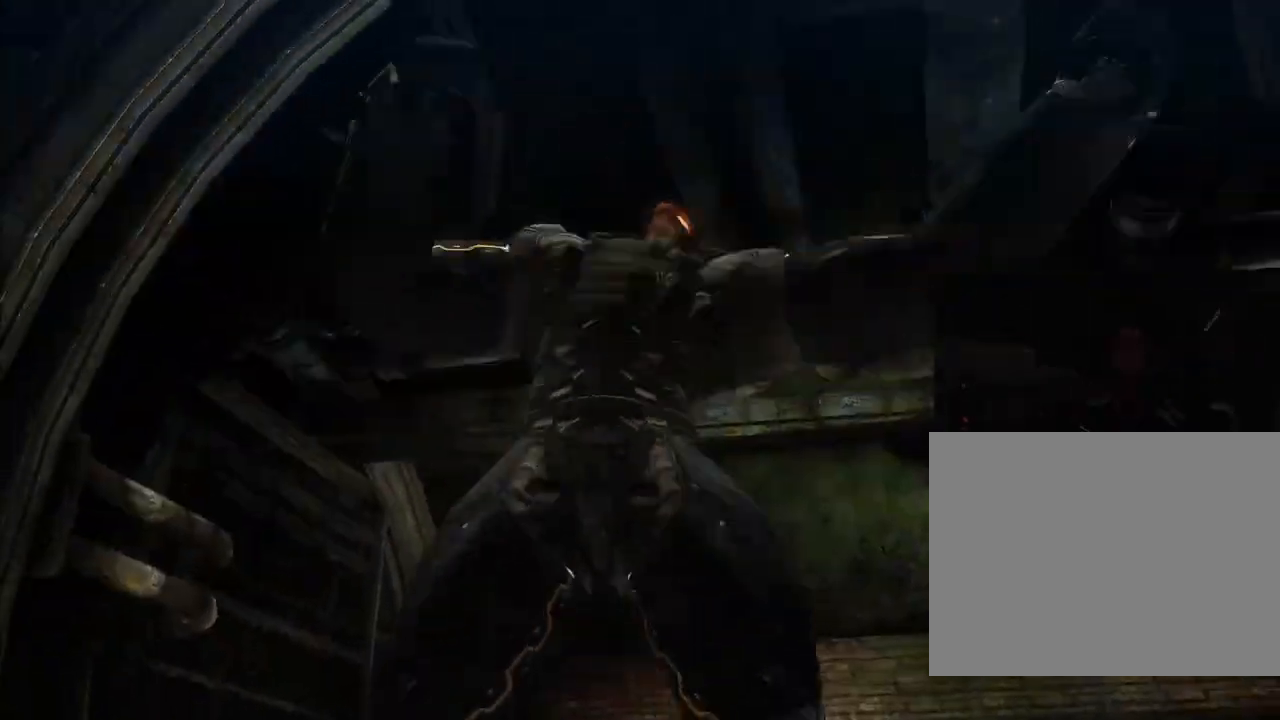
{"dt_ms": 500, "buttons": ["R2"], "left_stick": "center", "right_stick": "center", "events": [[200, "R2", "up"], [300, "R2", "down"]]}
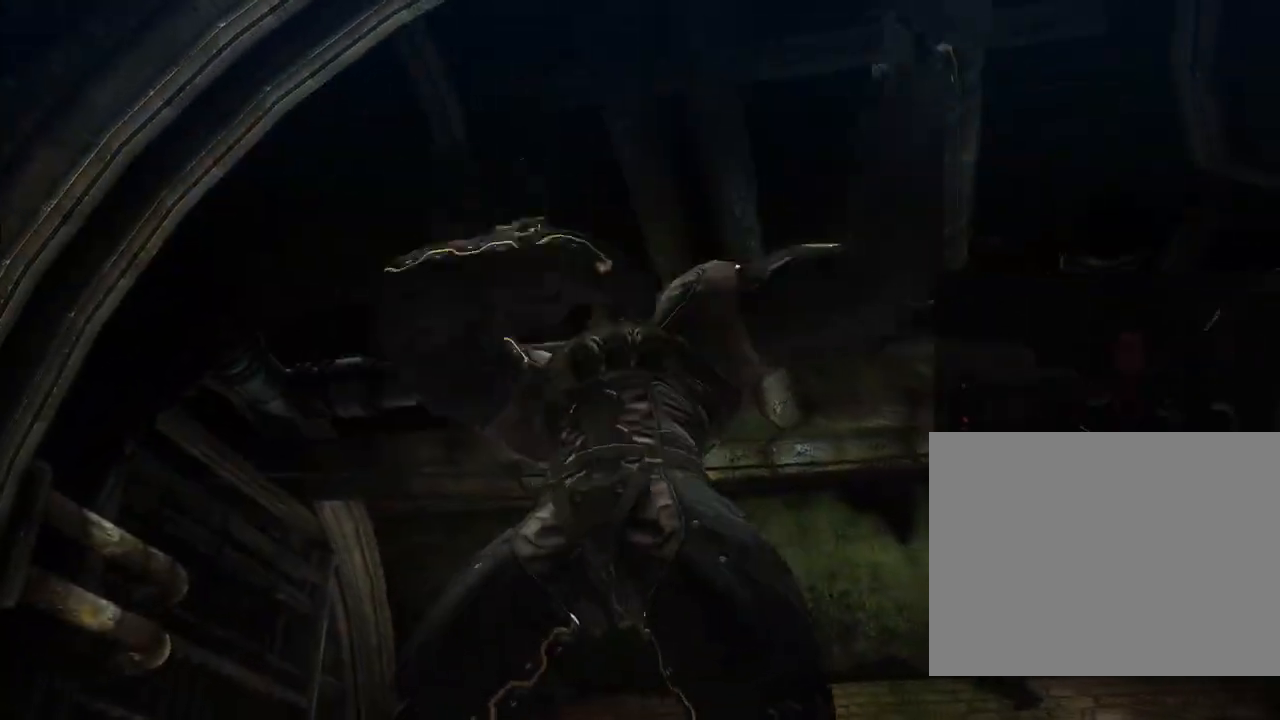
{"dt_ms": 500, "buttons": ["R2"], "left_stick": "center", "right_stick": "center", "events": [[33, "R2", "up"], [467, "R2", "down"]]}
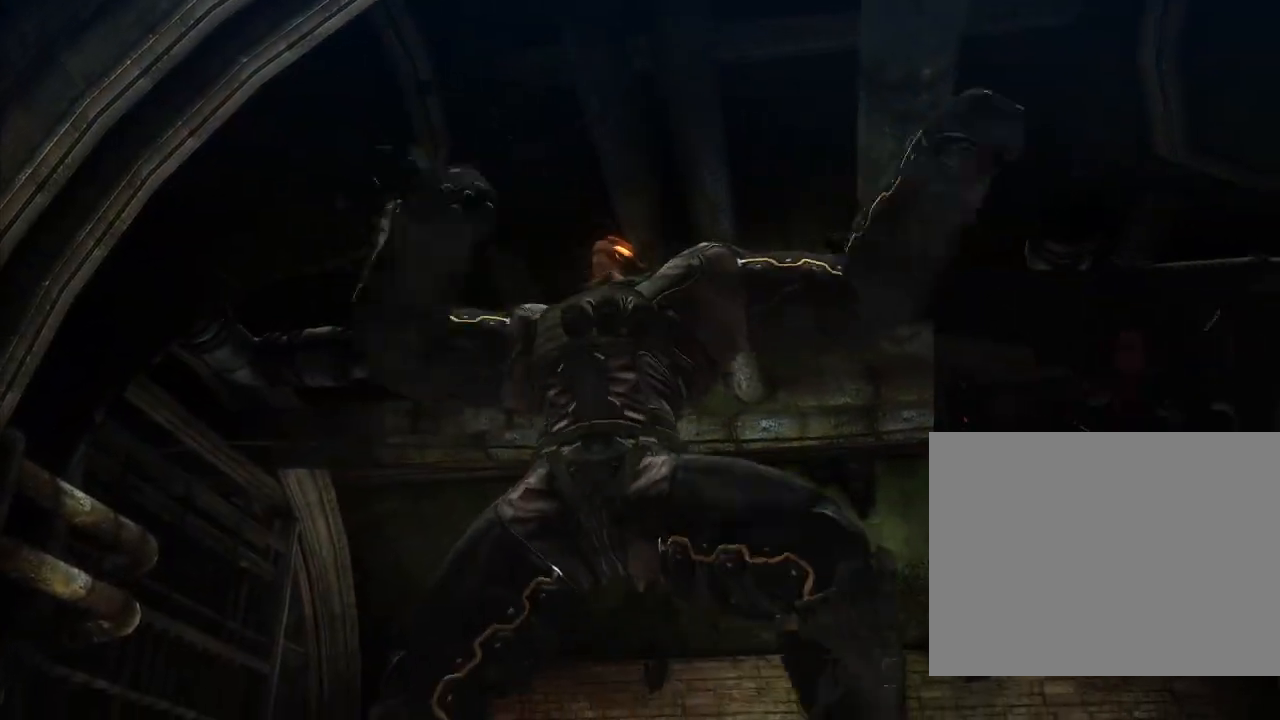
{"dt_ms": 500, "buttons": ["R2"], "left_stick": "center", "right_stick": "center", "events": []}
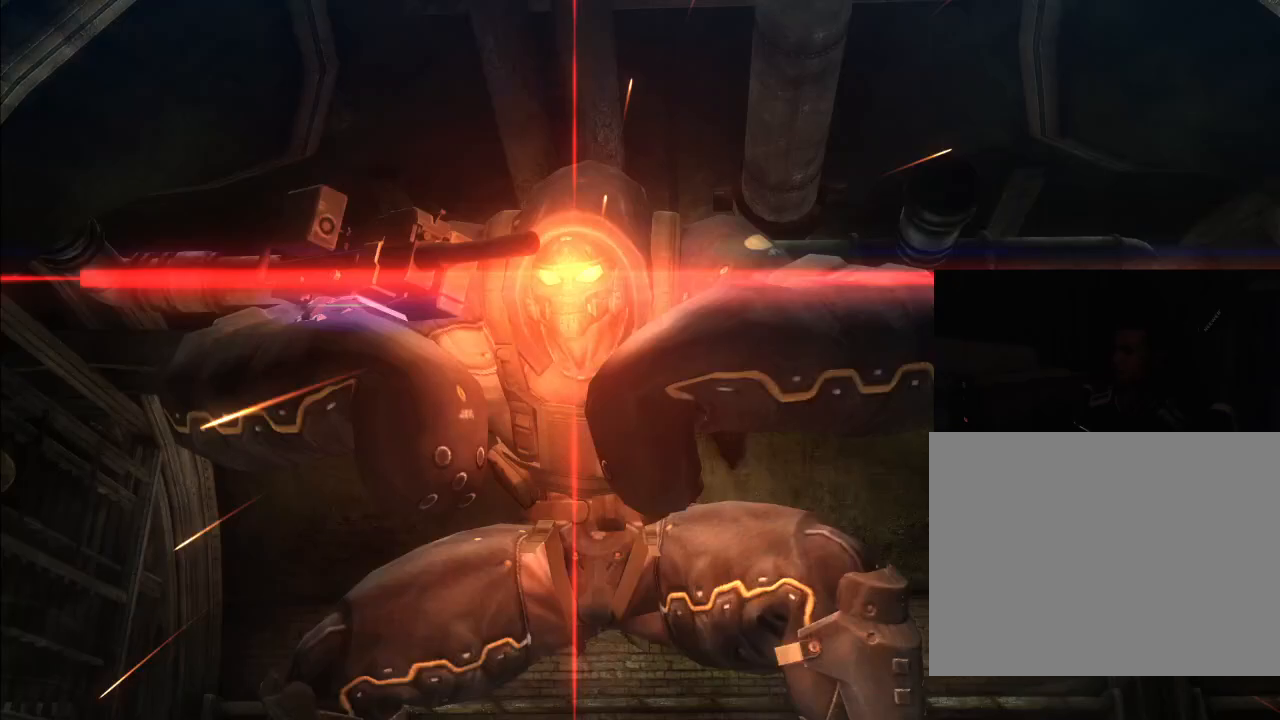
{"dt_ms": 500, "buttons": ["R2"], "left_stick": "center", "right_stick": "center", "events": []}
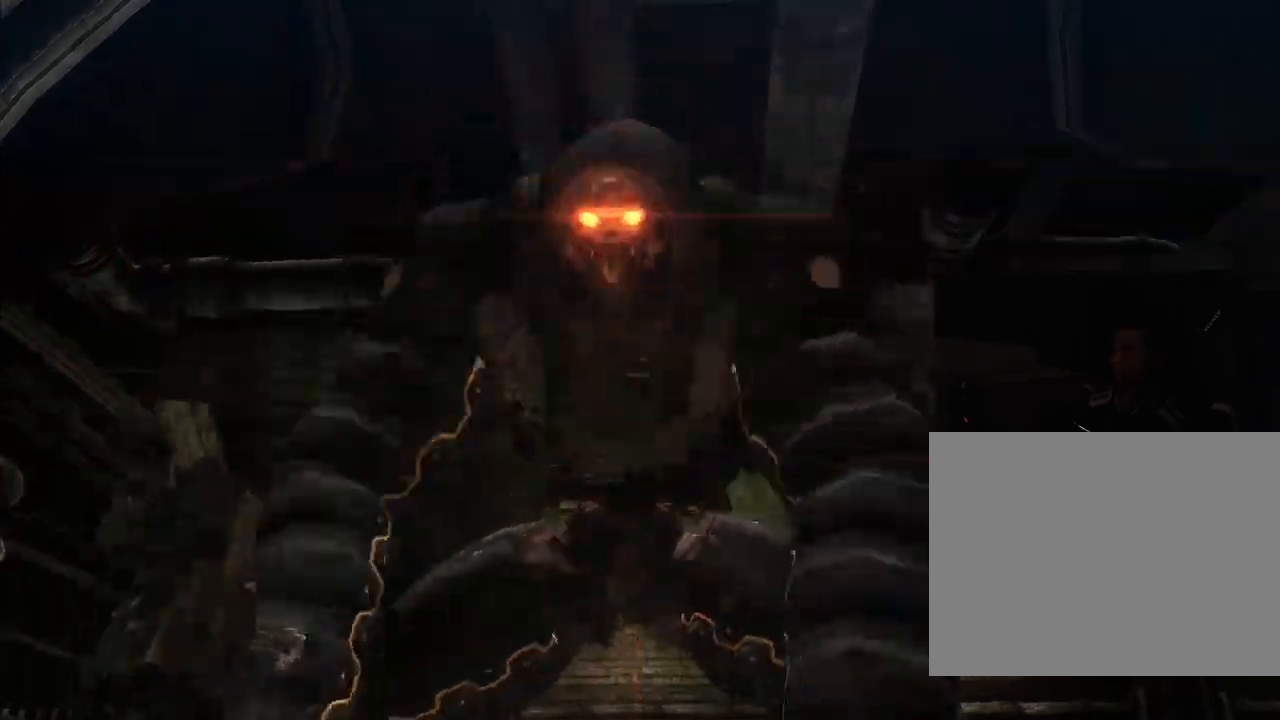
{"dt_ms": 500, "buttons": ["R2"], "left_stick": "center", "right_stick": "center", "events": []}
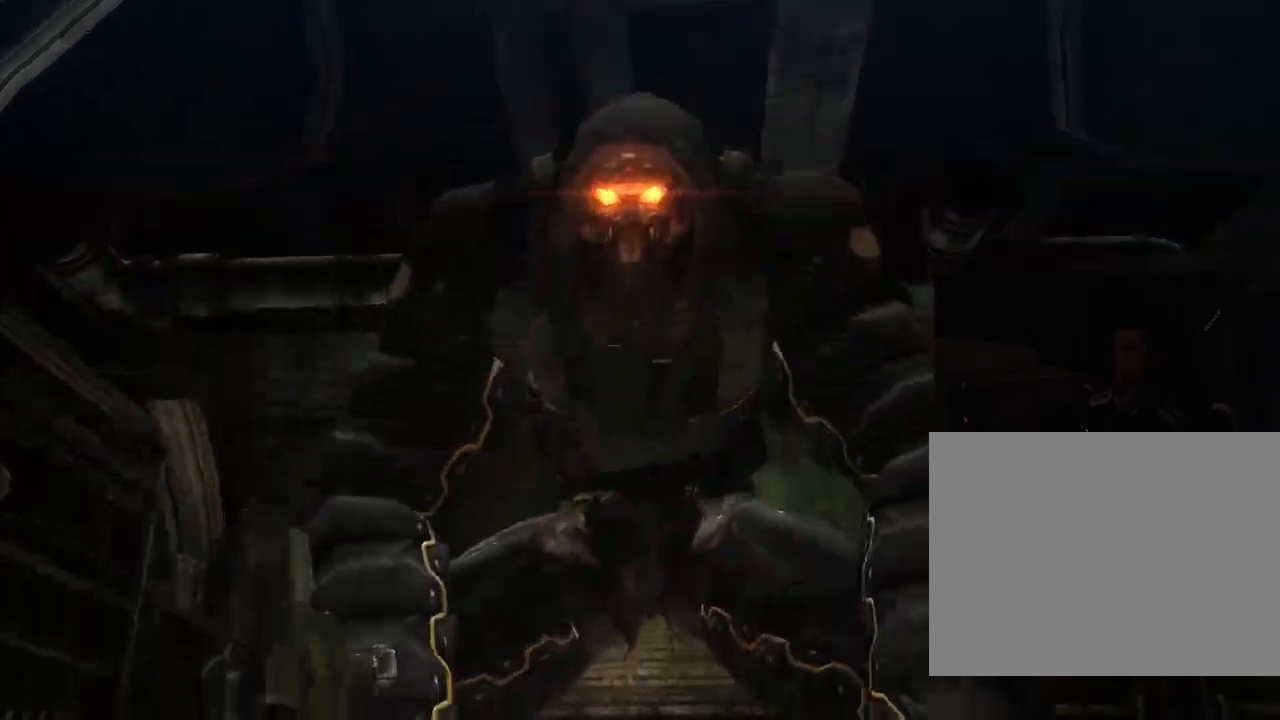
{"dt_ms": 500, "buttons": ["R2"], "left_stick": "center", "right_stick": "center", "events": []}
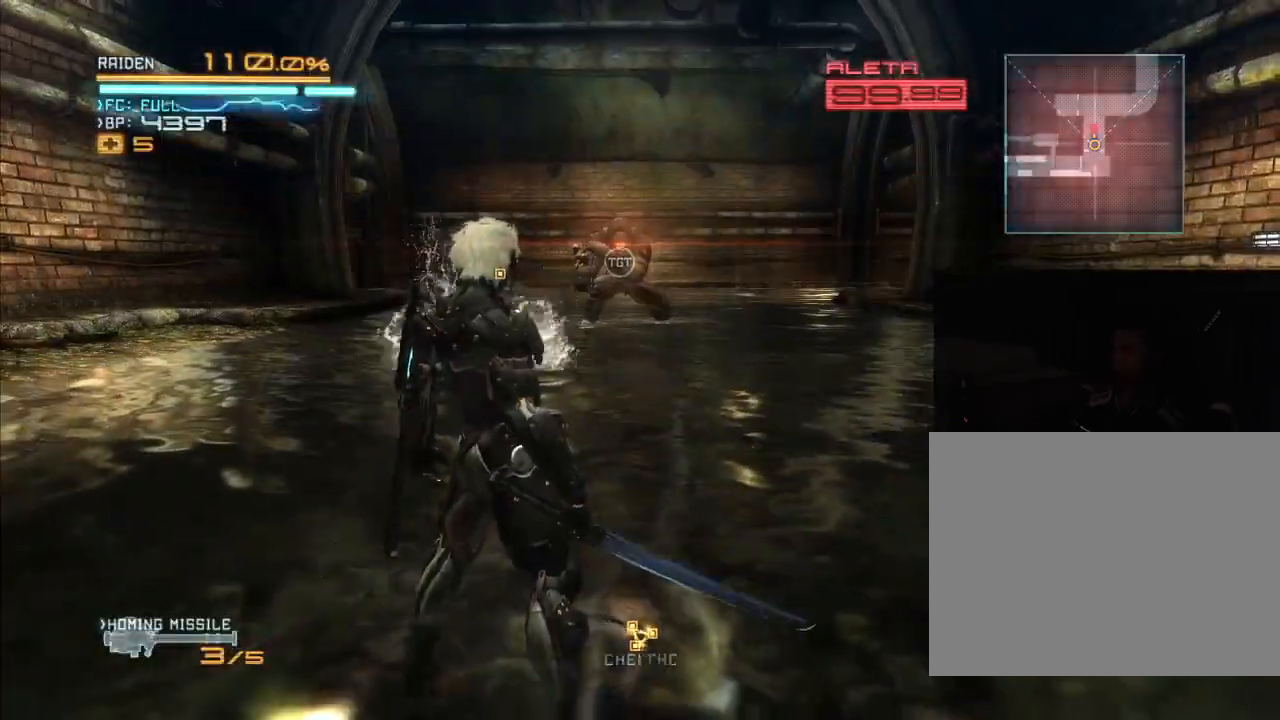
{"dt_ms": 500, "buttons": ["R2"], "left_stick": "up-right", "right_stick": "center", "events": [[33, "left_stick", "up"], [400, "left_stick", "up-right"]]}
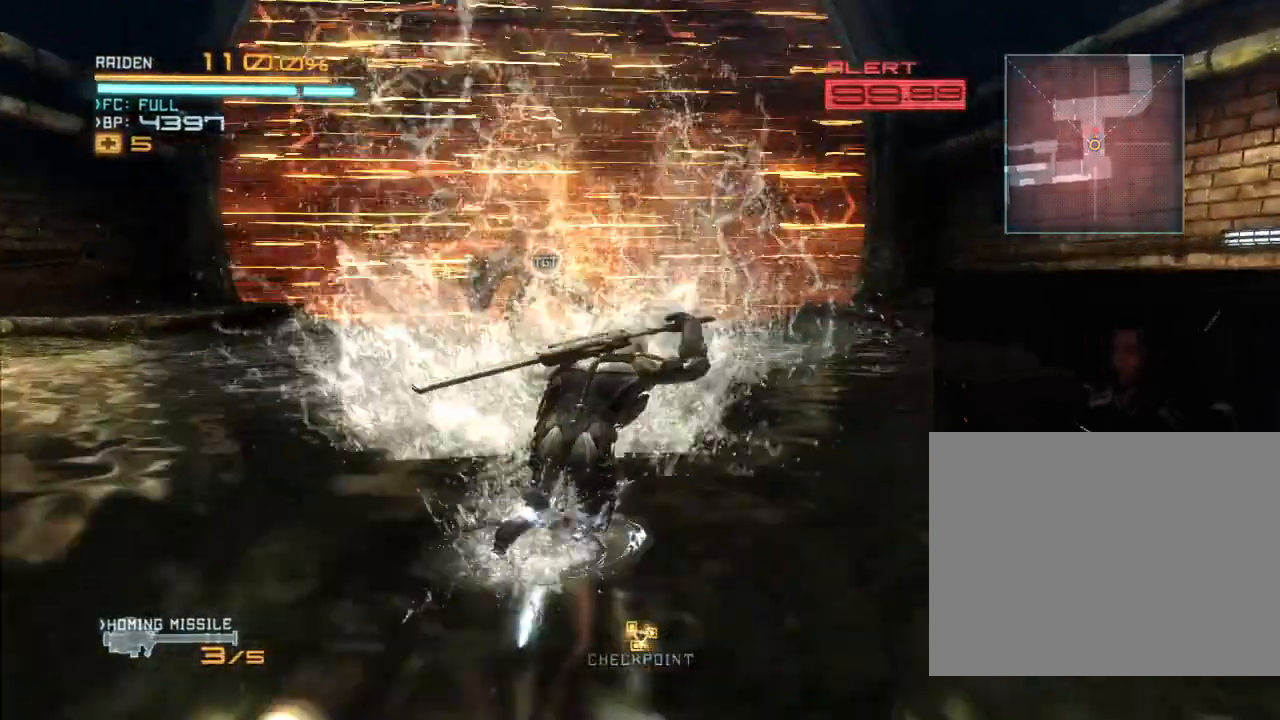
{"dt_ms": 500, "buttons": ["R2"], "left_stick": "up-left", "right_stick": "center", "events": [[333, "left_stick", "up"], [467, "left_stick", "up-left"]]}
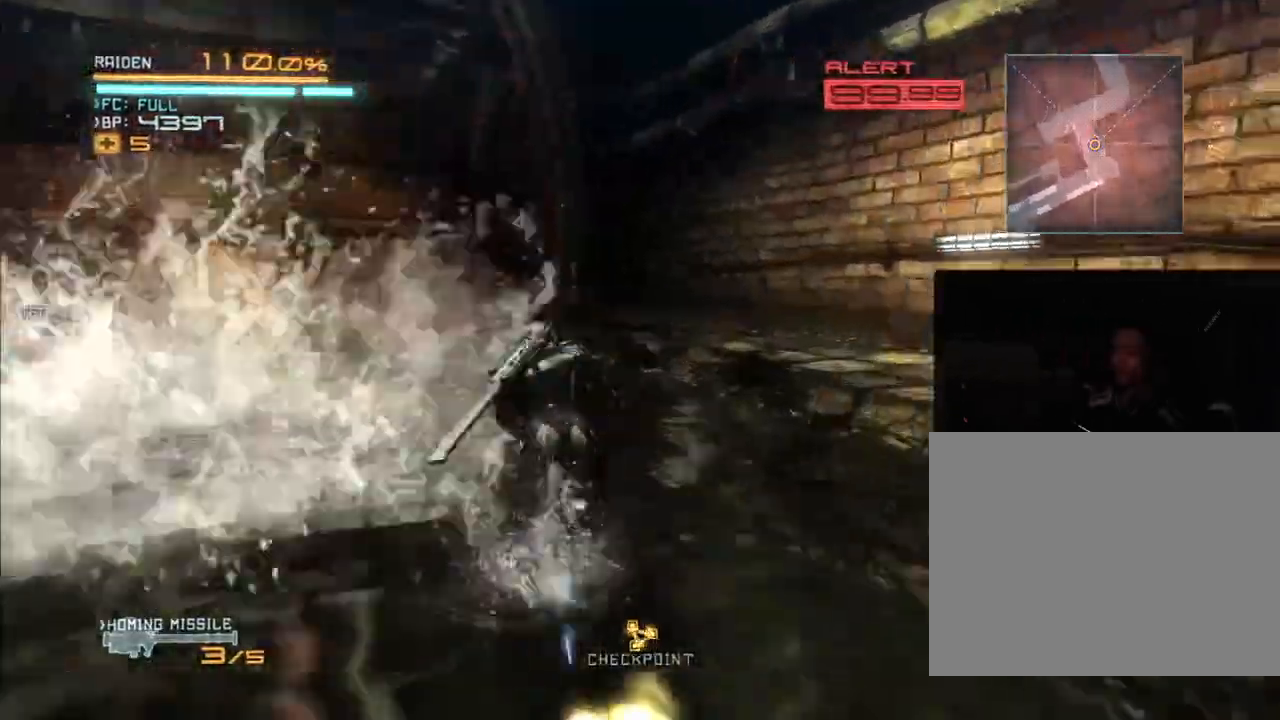
{"dt_ms": 1000, "buttons": ["X", "R2"], "left_stick": "down-left", "right_stick": "center", "events": [[167, "left_stick", "left"], [500, "X", "down"], [567, "X", "up"], [667, "X", "down"], [733, "X", "up"], [800, "X", "down"], [900, "X", "up"], [900, "left_stick", "down-left"], [967, "X", "down"]]}
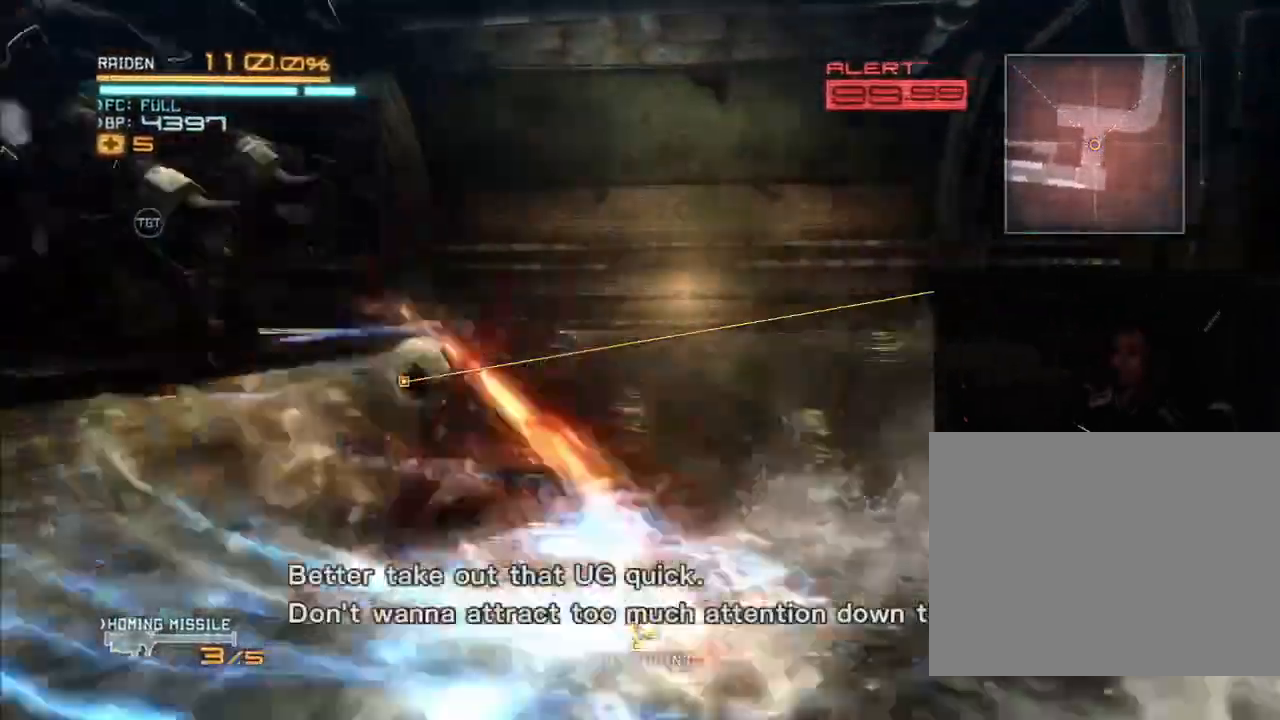
{"dt_ms": 500, "buttons": ["R2"], "left_stick": "up", "right_stick": "center"}
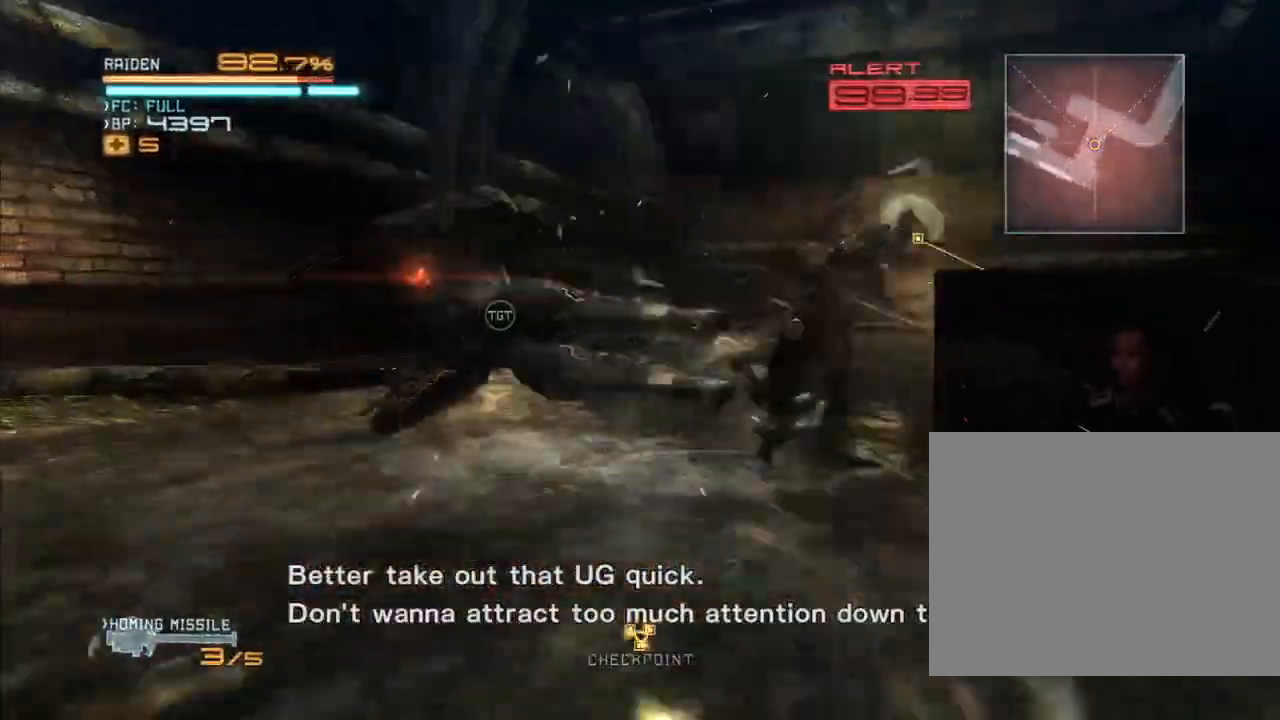
{"dt_ms": 1000, "buttons": ["R2"], "left_stick": "left", "right_stick": "center"}
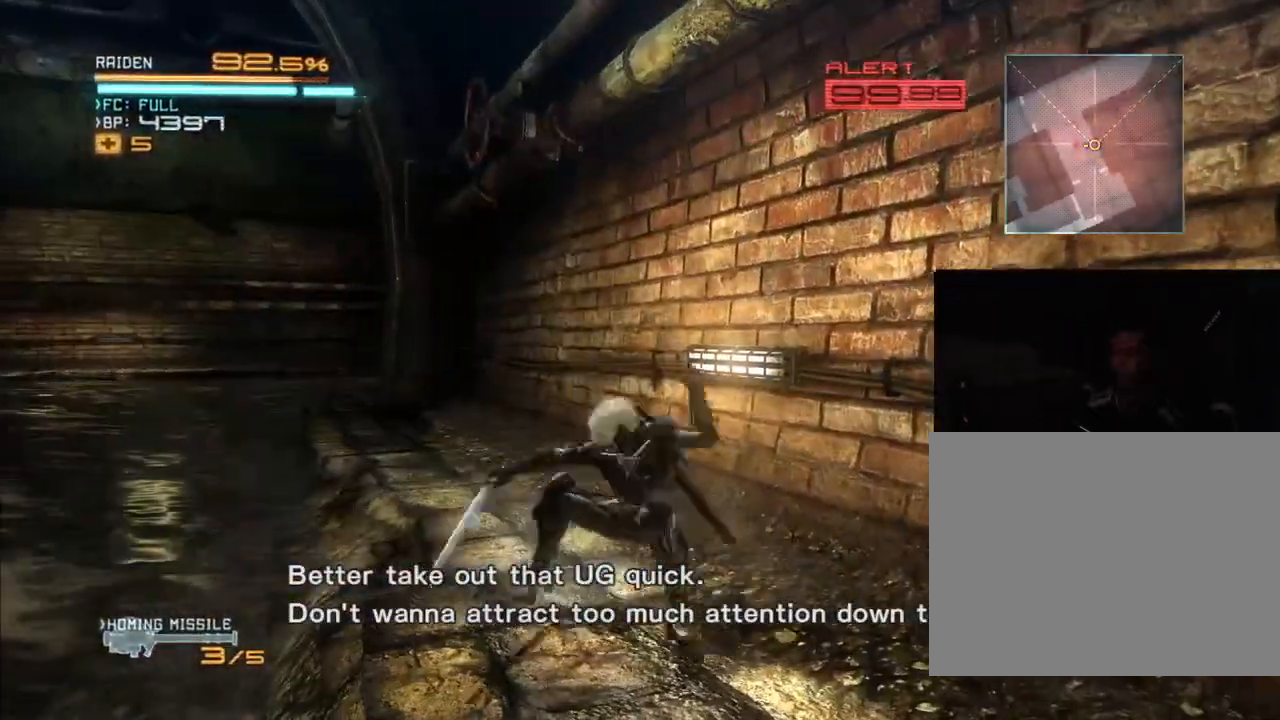
{"dt_ms": 500, "buttons": ["R2"], "left_stick": "down-left", "right_stick": "center", "events": [[367, "left_stick", "down-left"]]}
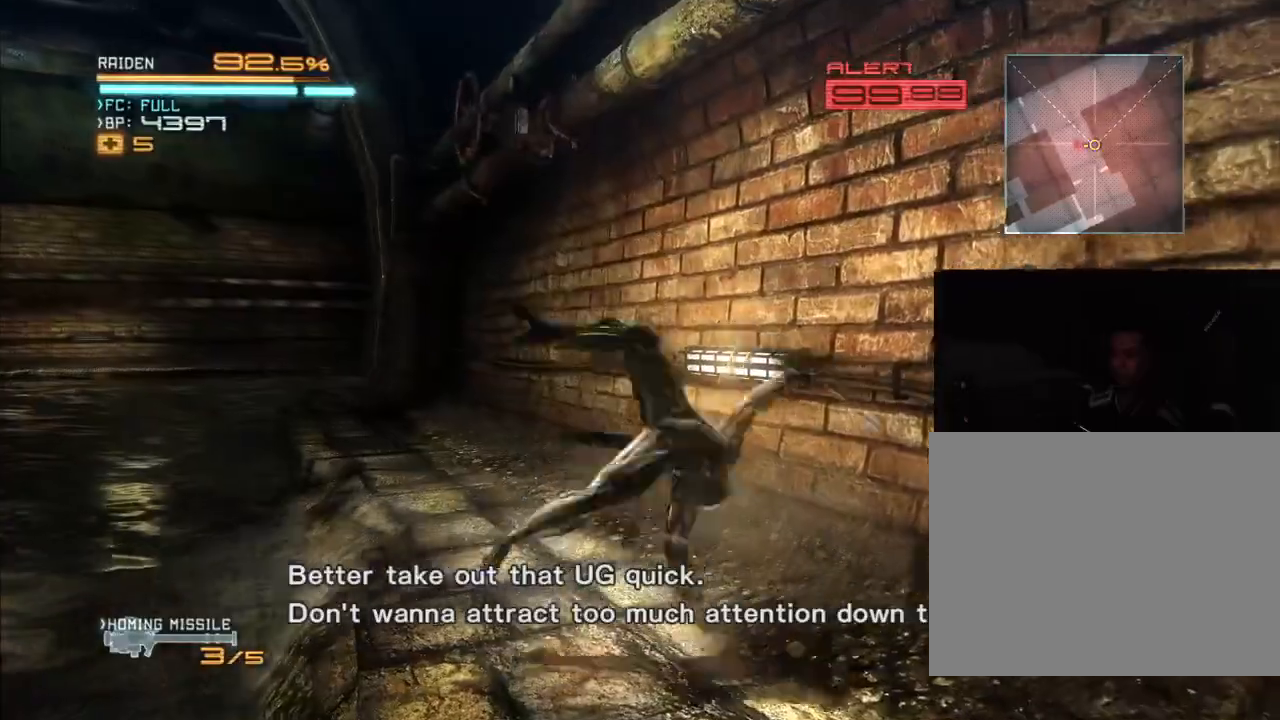
{"dt_ms": 1000, "buttons": ["R2"], "left_stick": "up-right", "right_stick": "center"}
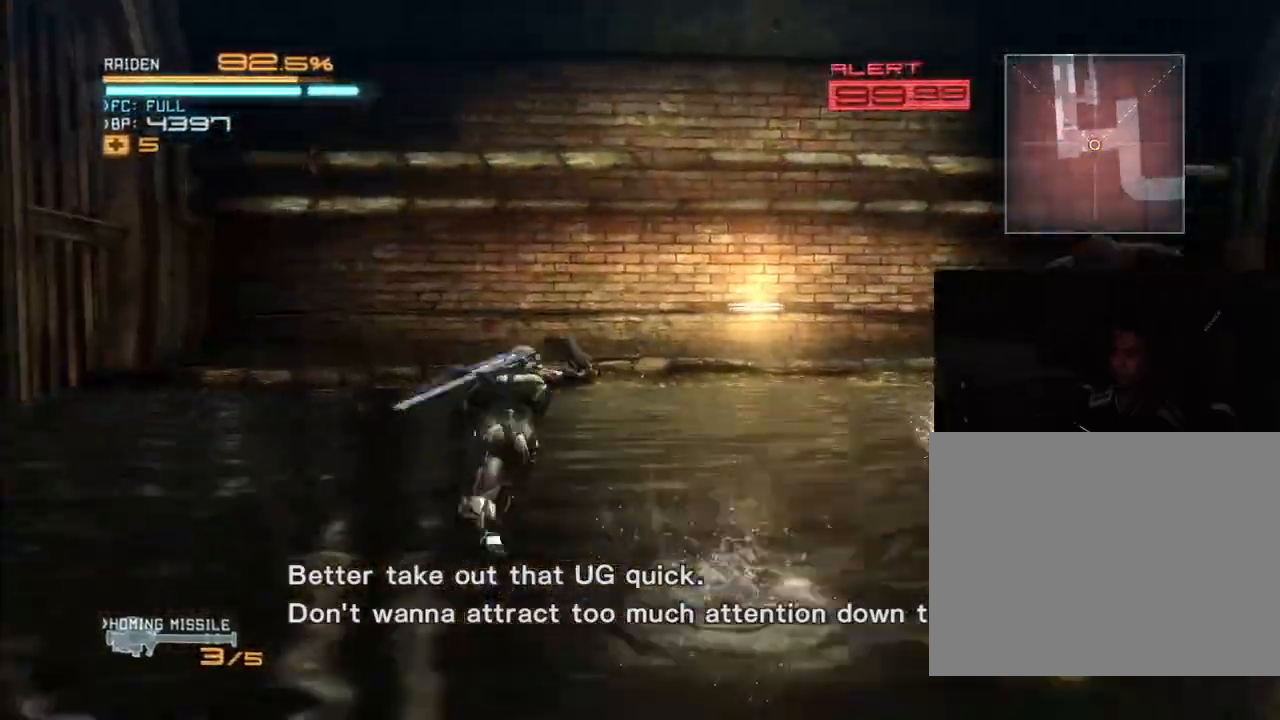
{"dt_ms": 1000, "buttons": ["X", "R2"], "left_stick": "down-left", "right_stick": "center", "events": [[267, "left_stick", "right"], [300, "A", "down"], [300, "right_stick", "down"], [400, "A", "up"], [400, "right_stick", "center"], [500, "X", "down"], [500, "left_stick", "up-right"], [533, "left_stick", "up"], [567, "X", "up"], [633, "left_stick", "left"], [667, "X", "down"], [667, "right_stick", "left"], [733, "right_stick", "center"], [900, "X", "up"], [900, "left_stick", "down-left"], [1000, "X", "down"]]}
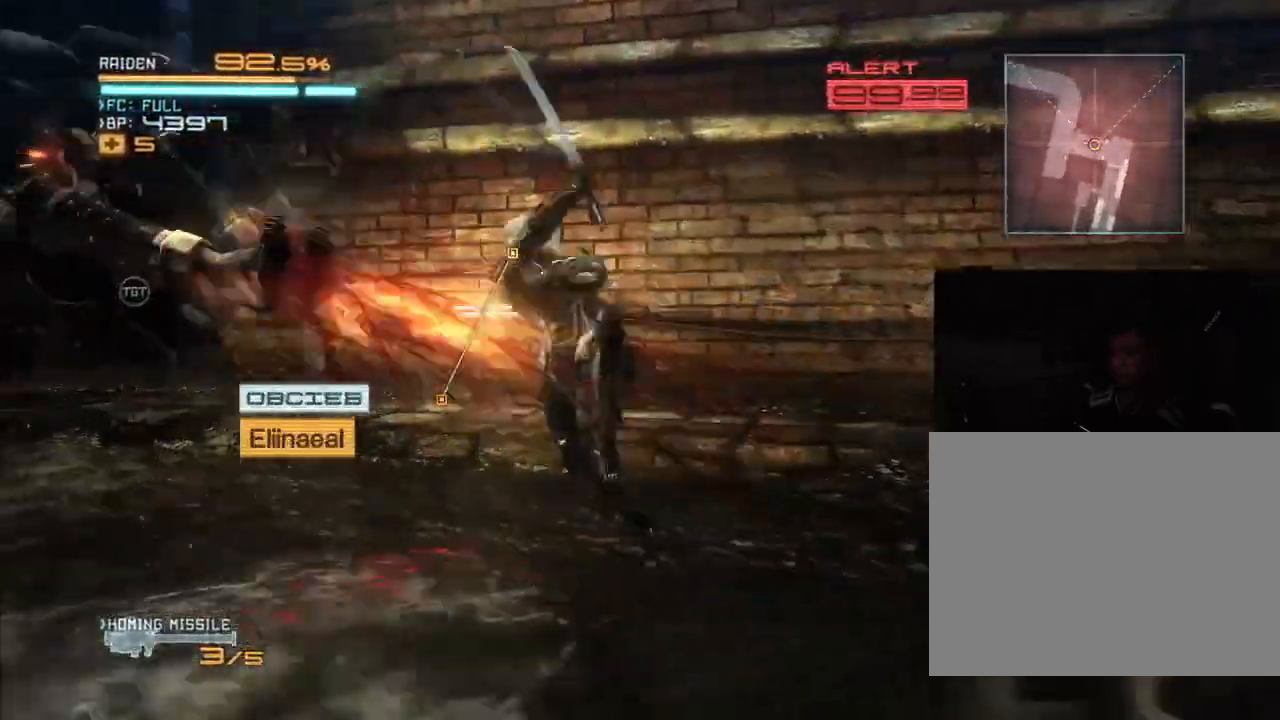
{"dt_ms": 500, "buttons": ["X", "R2"], "left_stick": "left", "right_stick": "left"}
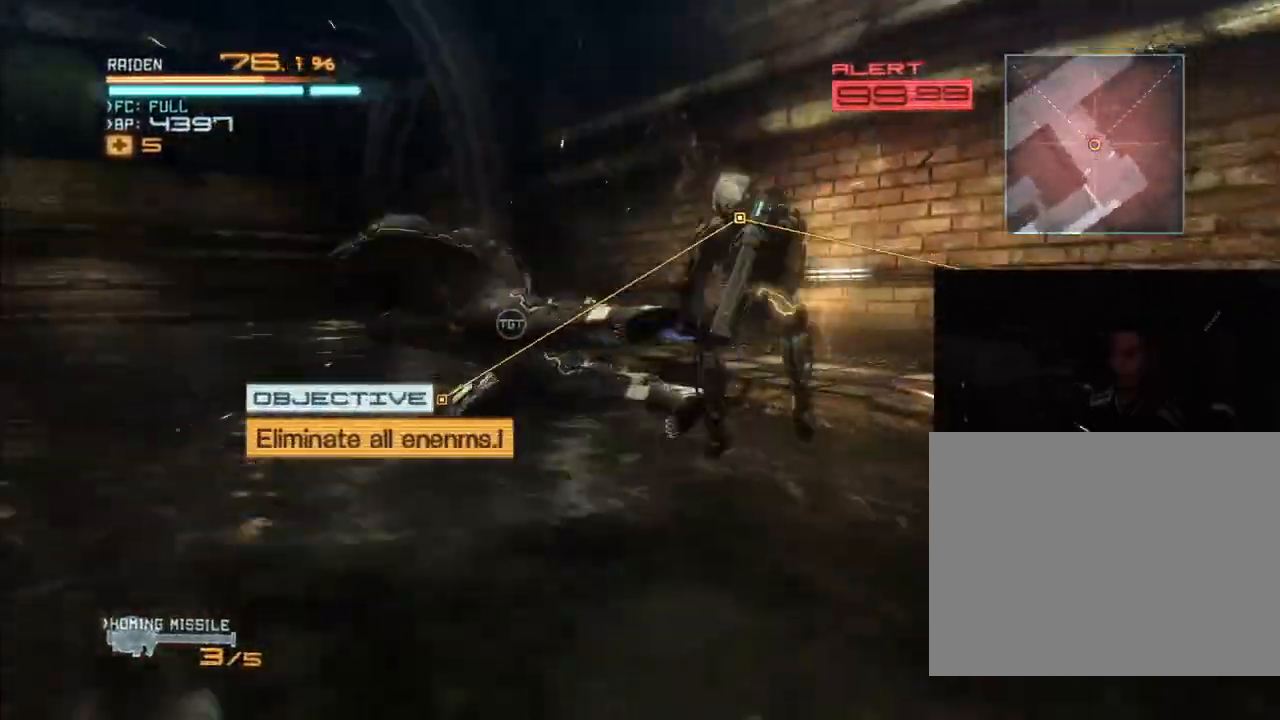
{"dt_ms": 1000, "buttons": ["R2"], "left_stick": "left", "right_stick": "center"}
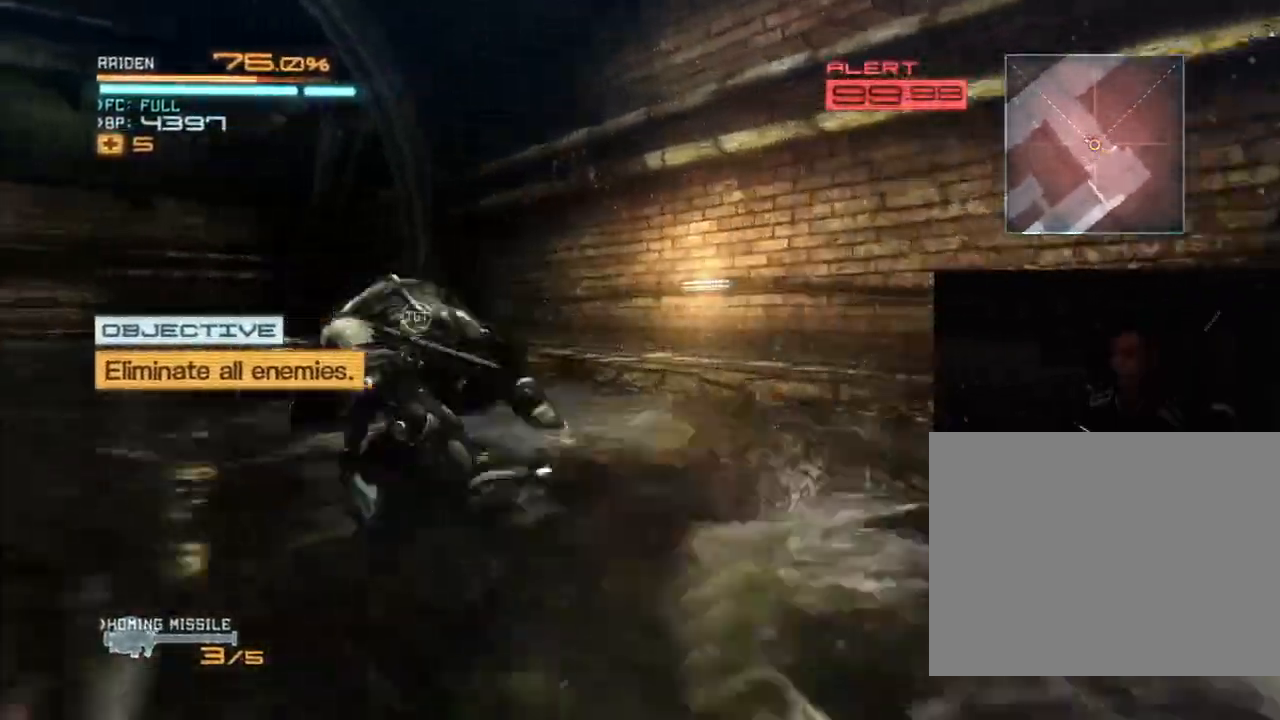
{"dt_ms": 500, "buttons": ["R2"], "left_stick": "right", "right_stick": "center", "events": [[67, "X", "down"], [167, "X", "up"], [200, "left_stick", "up"], [233, "X", "down"], [333, "X", "up"], [400, "X", "down"], [400, "left_stick", "up-right"], [467, "X", "up"], [500, "left_stick", "right"]]}
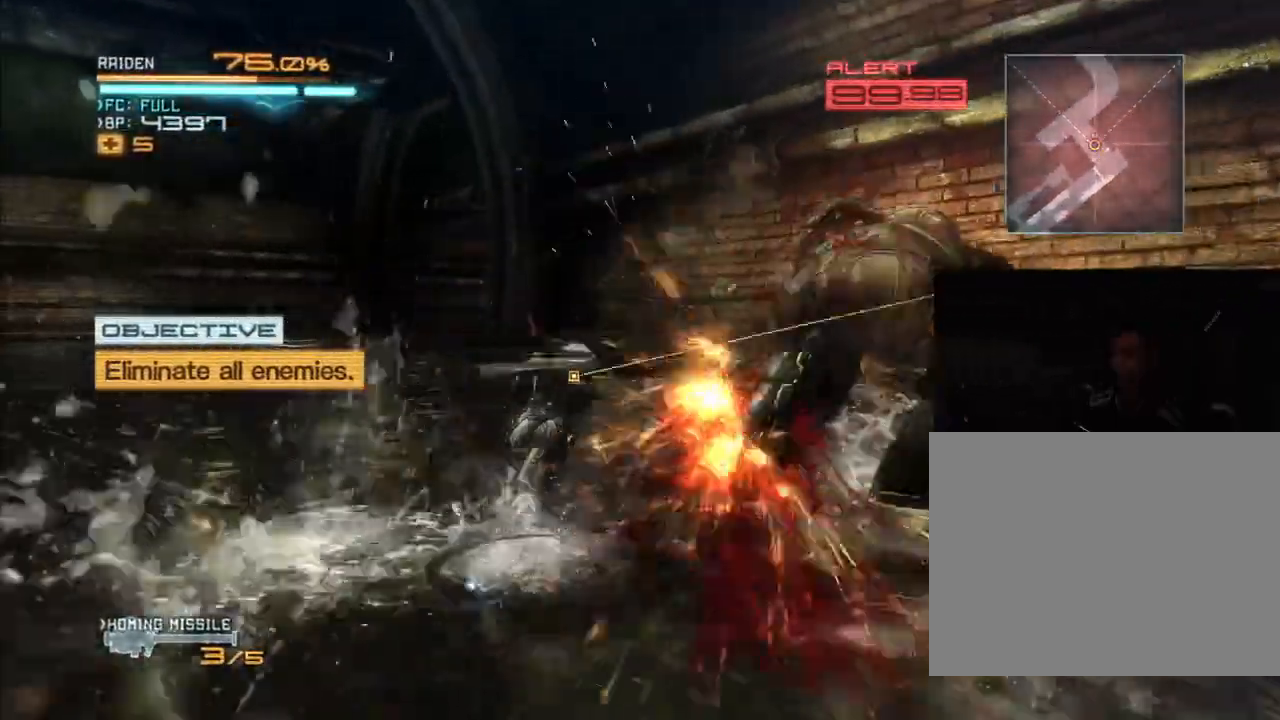
{"dt_ms": 1000, "buttons": ["R2"], "left_stick": "down", "right_stick": "center"}
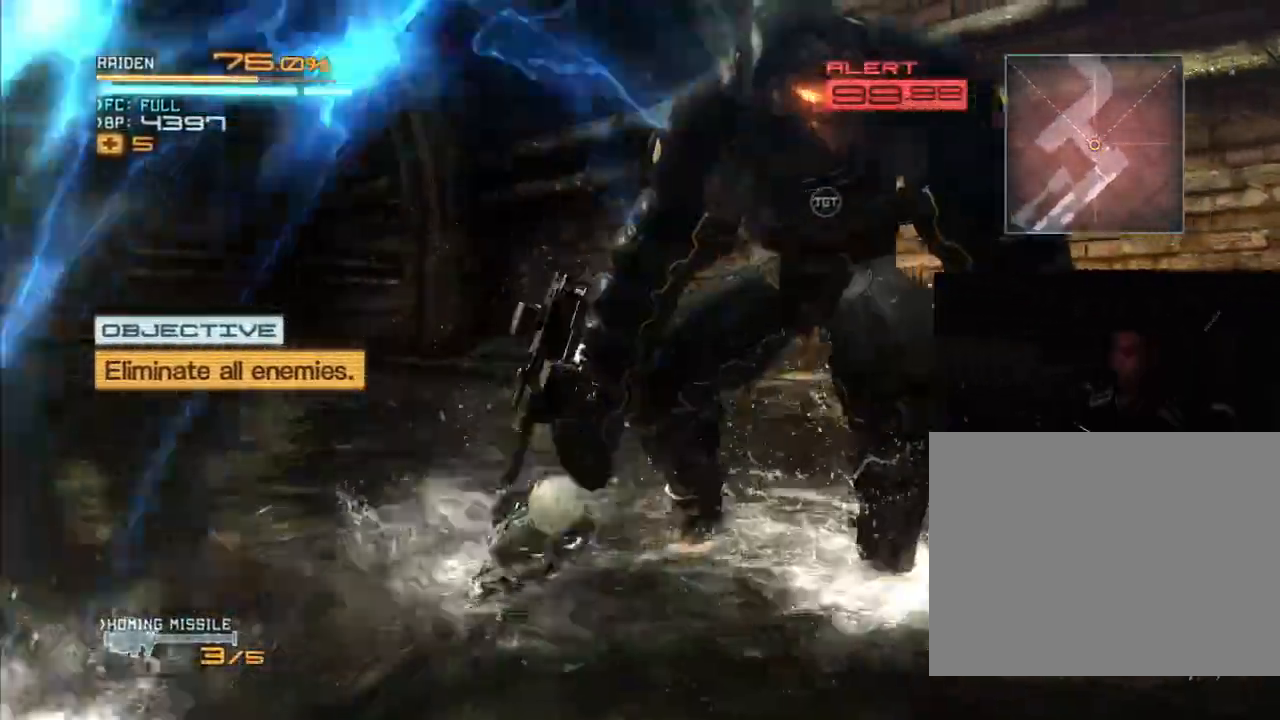
{"dt_ms": 500, "buttons": ["R2"], "left_stick": "down-right", "right_stick": "center"}
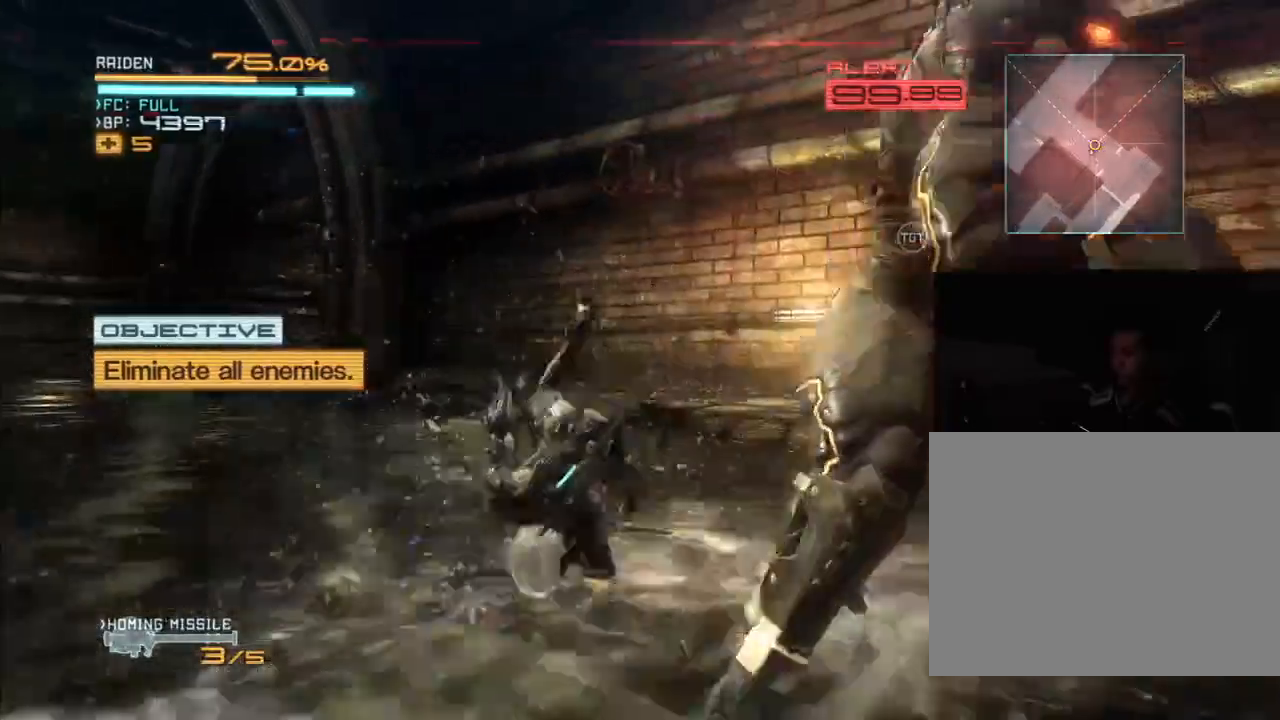
{"dt_ms": 500, "buttons": ["R2"], "left_stick": "down-right", "right_stick": "center", "events": [[33, "Y", "down"], [133, "Y", "up"], [233, "Y", "down"], [267, "Y", "up"], [400, "Y", "down"], [500, "Y", "up"]]}
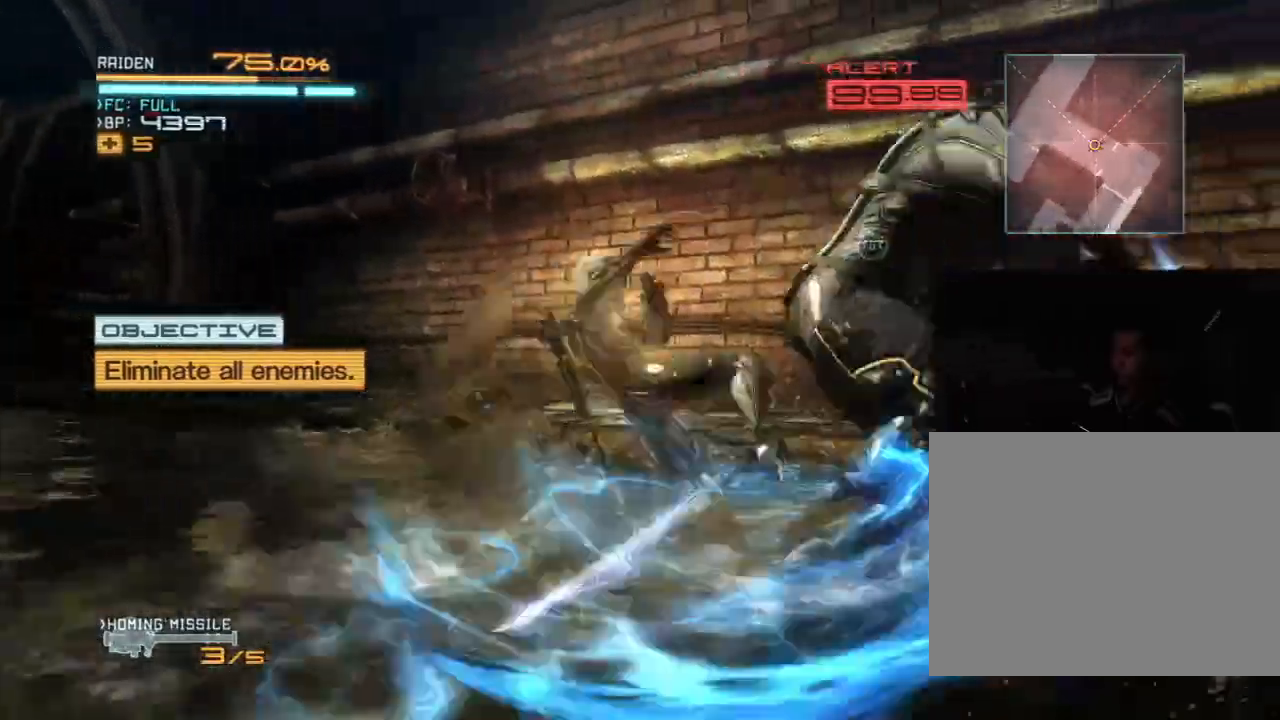
{"dt_ms": 500, "buttons": ["Y", "R2"], "left_stick": "down-right", "right_stick": "center", "events": [[100, "Y", "down"], [200, "Y", "up"], [267, "Y", "down"], [367, "Y", "up"], [467, "Y", "down"]]}
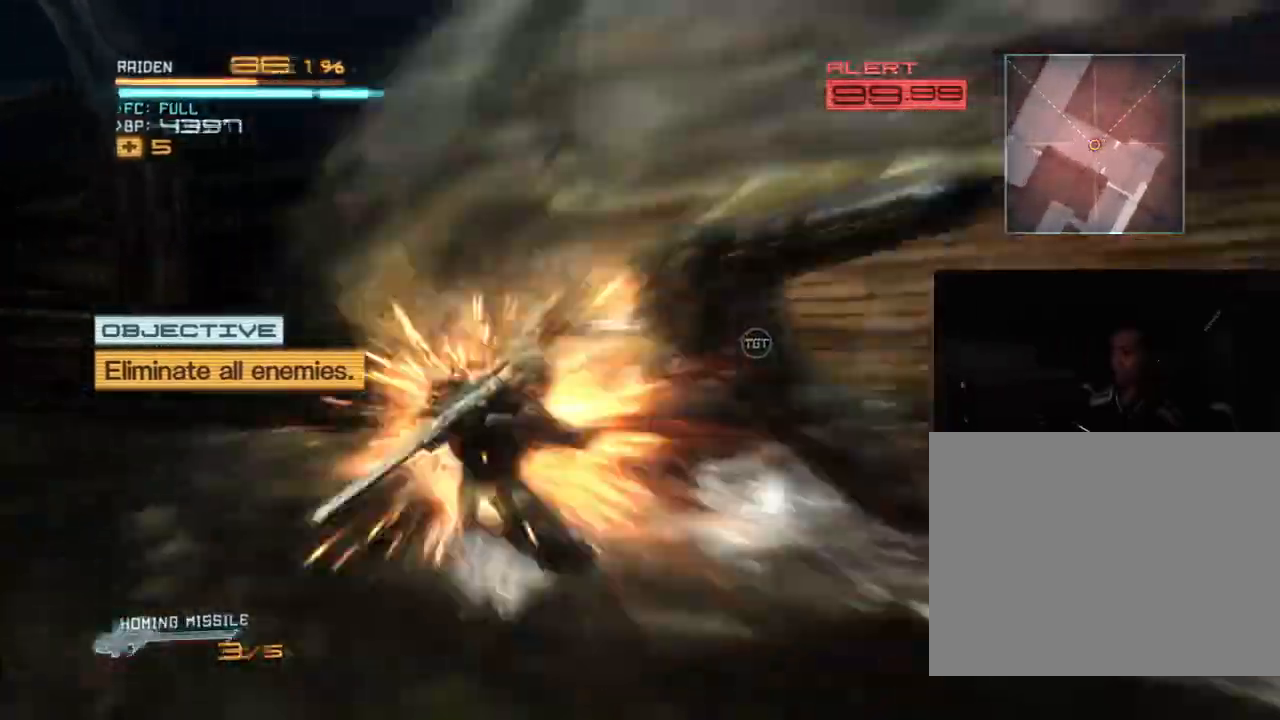
{"dt_ms": 500, "buttons": ["R2"], "left_stick": "down-right", "right_stick": "center", "events": [[67, "Y", "up"], [133, "Y", "down"], [133, "left_stick", "right"], [200, "Y", "up"], [400, "A", "down"], [400, "left_stick", "down-right"], [500, "A", "up"]]}
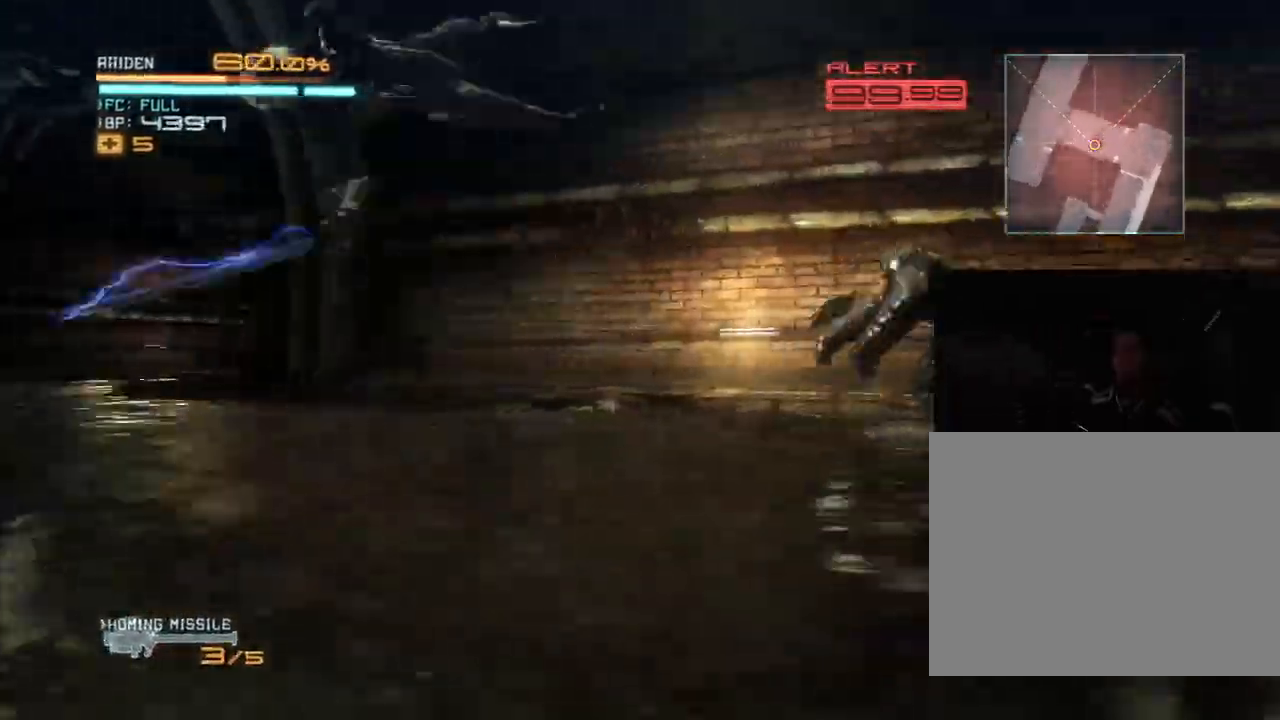
{"dt_ms": 500, "buttons": ["R2"], "left_stick": "down-right", "right_stick": "center", "events": [[133, "X", "down"], [233, "X", "up"], [333, "X", "down"], [433, "X", "up"]]}
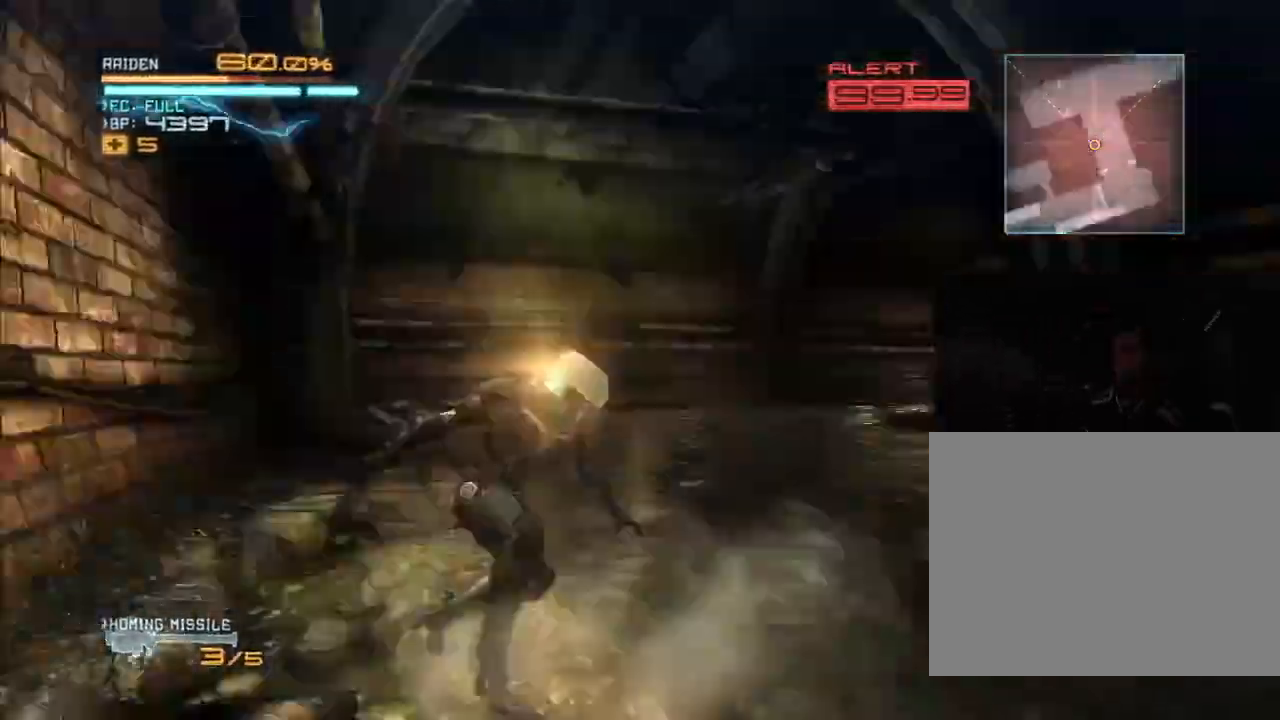
{"dt_ms": 500, "buttons": ["R2"], "left_stick": "right", "right_stick": "right", "events": [[33, "left_stick", "right"], [200, "right_stick", "right"]]}
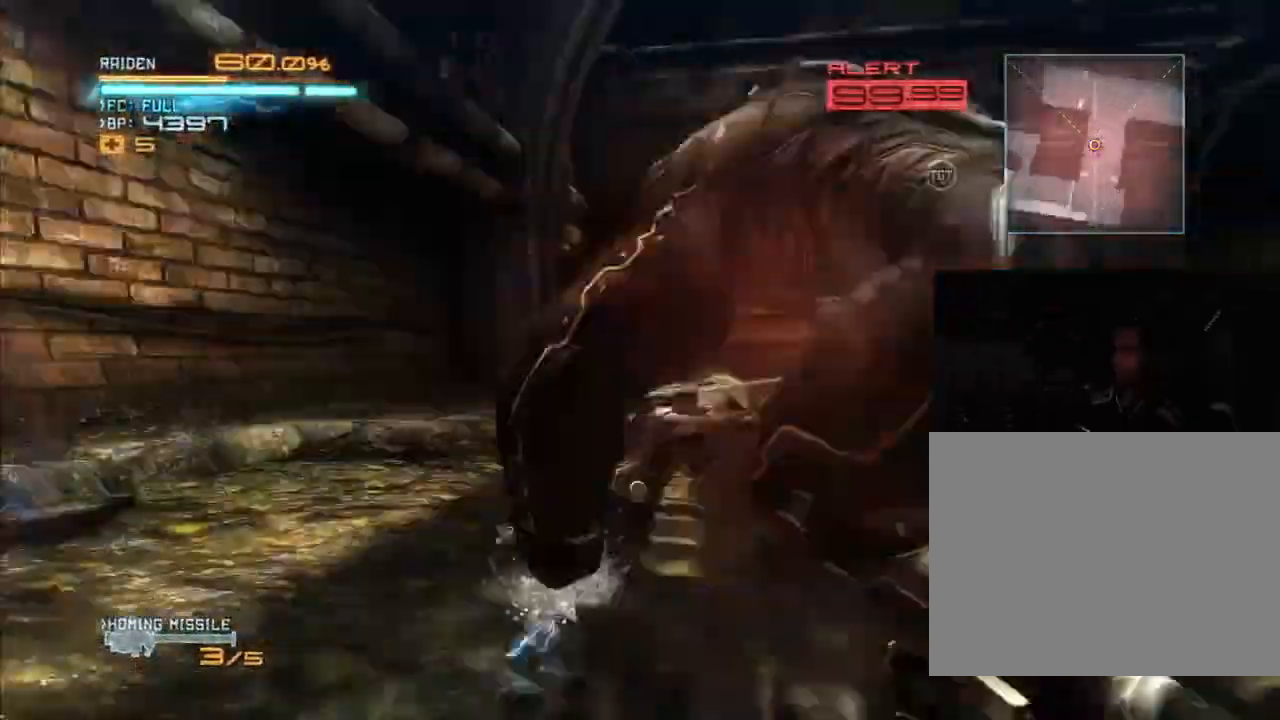
{"dt_ms": 500, "buttons": ["X", "R2"], "left_stick": "down-right", "right_stick": "center", "events": [[167, "right_stick", "center"], [300, "X", "down"], [433, "X", "up"], [500, "X", "down"], [500, "left_stick", "down-right"]]}
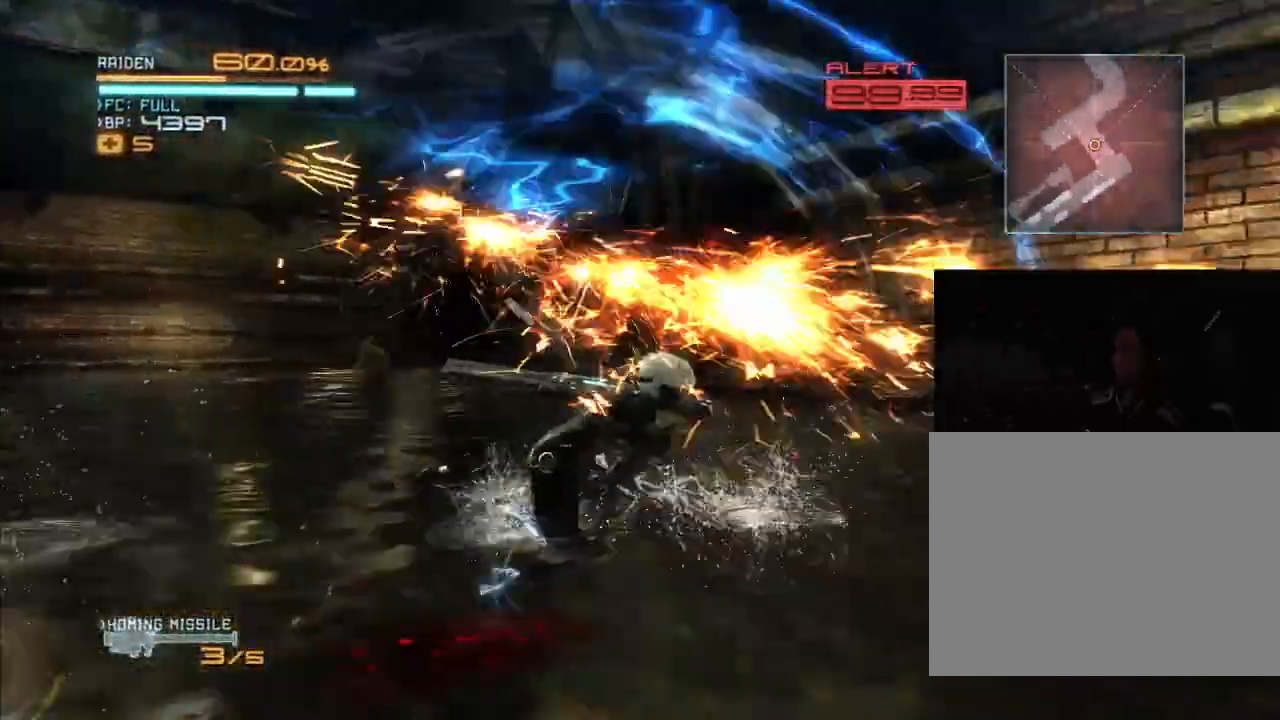
{"dt_ms": 500, "buttons": ["X", "R2"], "left_stick": "down", "right_stick": "center", "events": [[100, "X", "up"], [100, "left_stick", "down"], [233, "X", "down"], [333, "X", "up"], [433, "X", "down"]]}